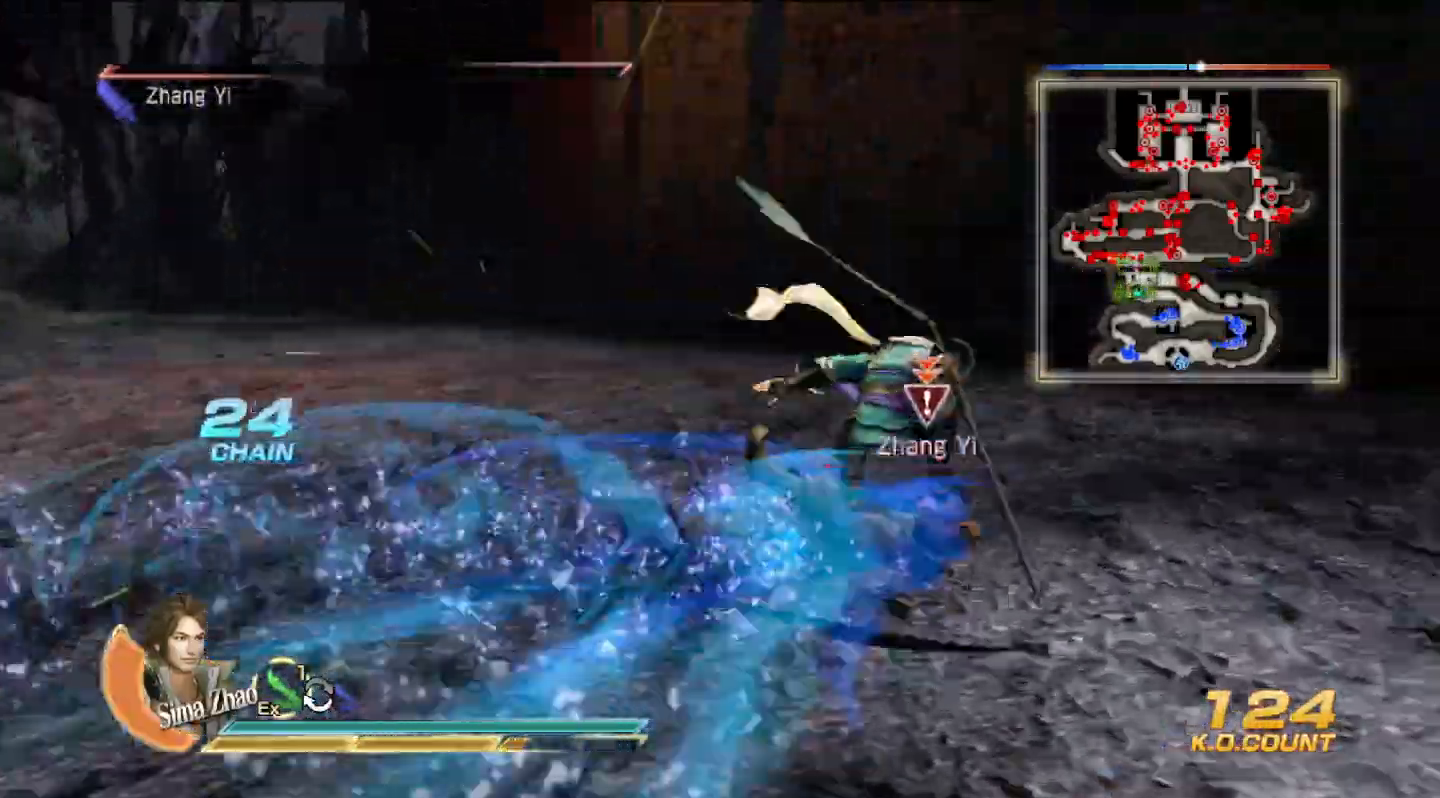
Gameplay with a controller (PlayStation layout); each line is a JSON object with the inputs held at the frame after it. "events" lists button and stick changes between this image and that frame as [ms after this image, input, new state], when the widget could be followed in between. Not read: CIRCLE.
{"buttons": [], "left_stick": "up-right", "right_stick": "center", "events": []}
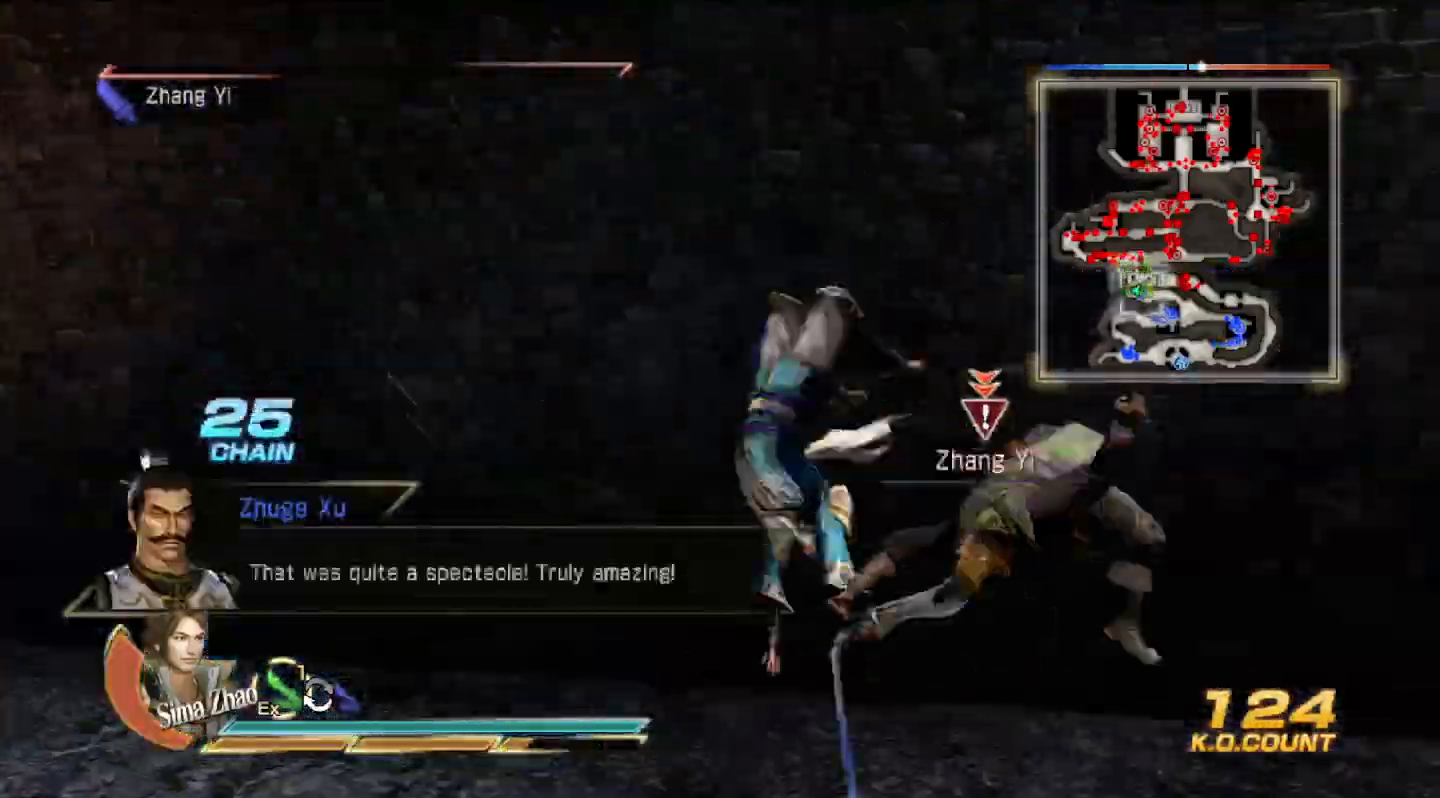
{"buttons": [], "left_stick": "up-right", "right_stick": "center", "events": [[167, "left_stick", "center"], [467, "left_stick", "up-right"]]}
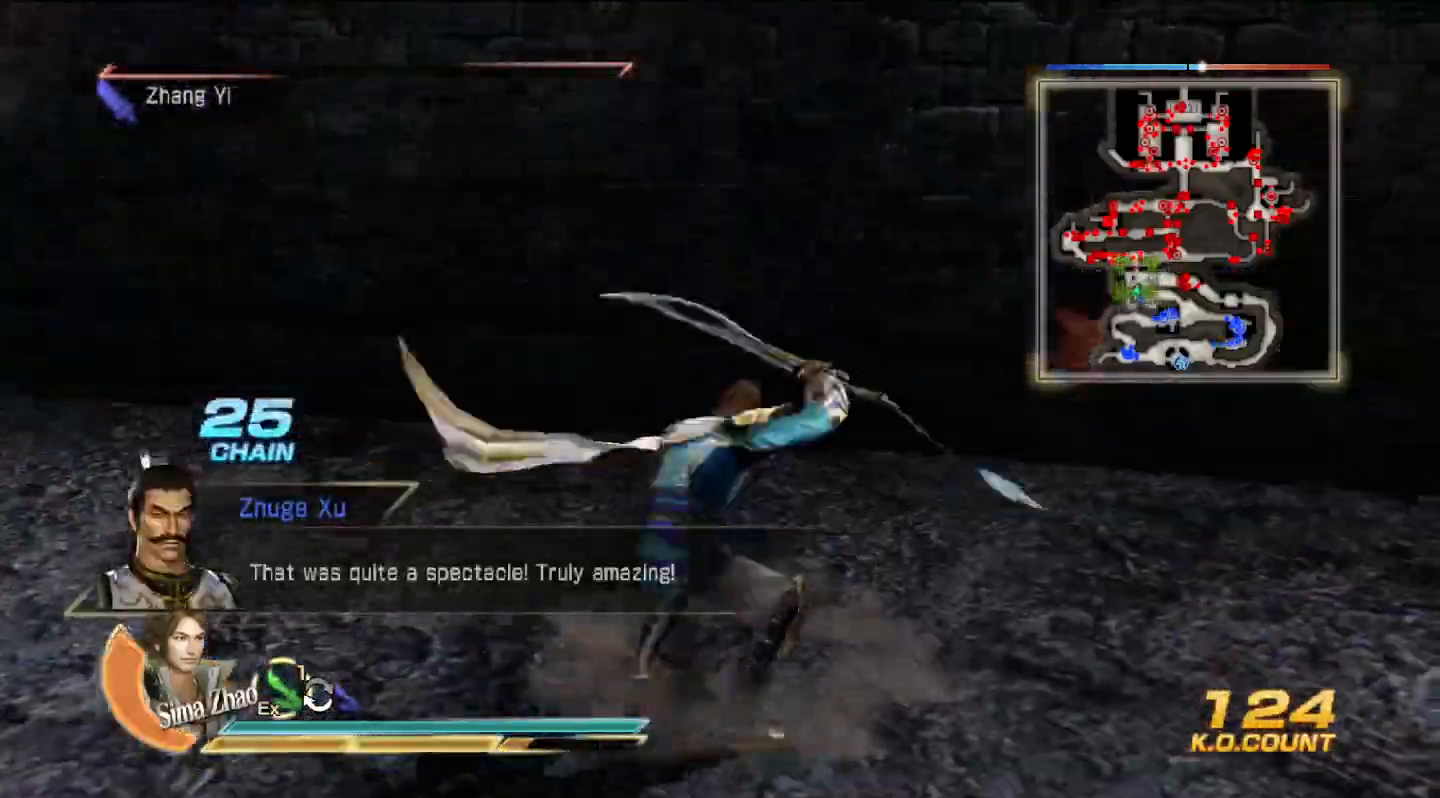
{"buttons": [], "left_stick": "up-right", "right_stick": "center", "events": [[133, "right_stick", "right"], [333, "right_stick", "center"]]}
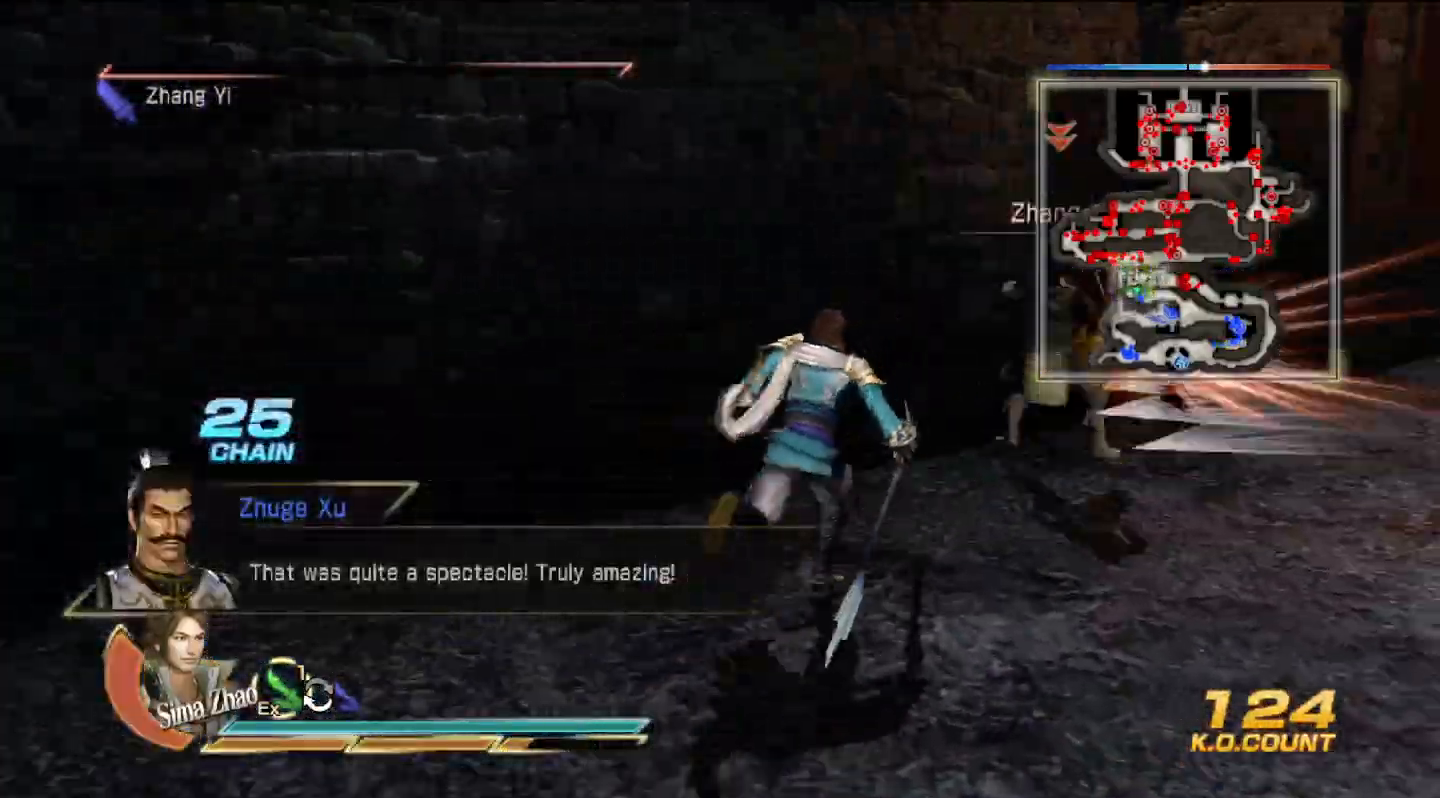
{"buttons": [], "left_stick": "up-right", "right_stick": "center", "events": []}
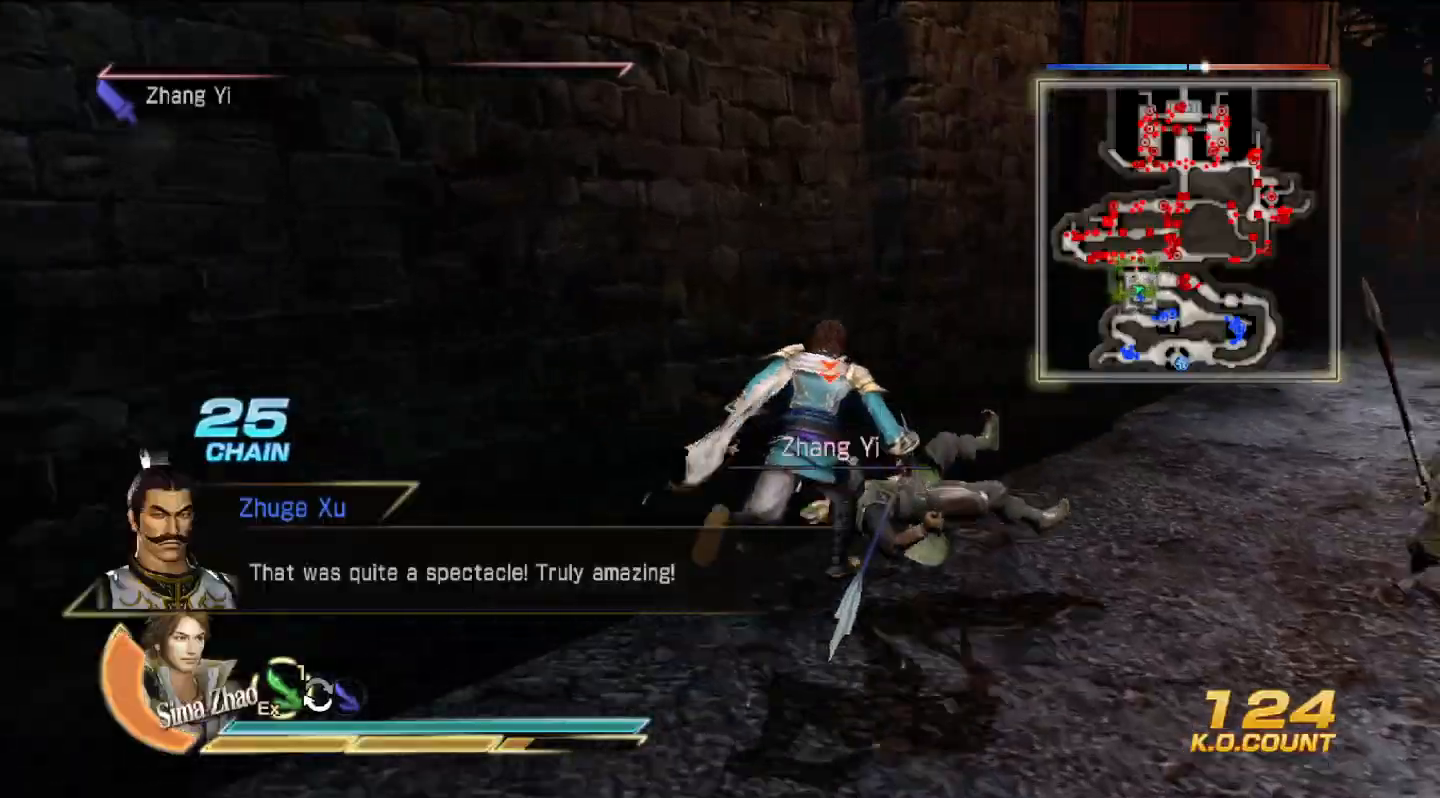
{"buttons": [], "left_stick": "center", "right_stick": "center", "events": [[300, "left_stick", "center"]]}
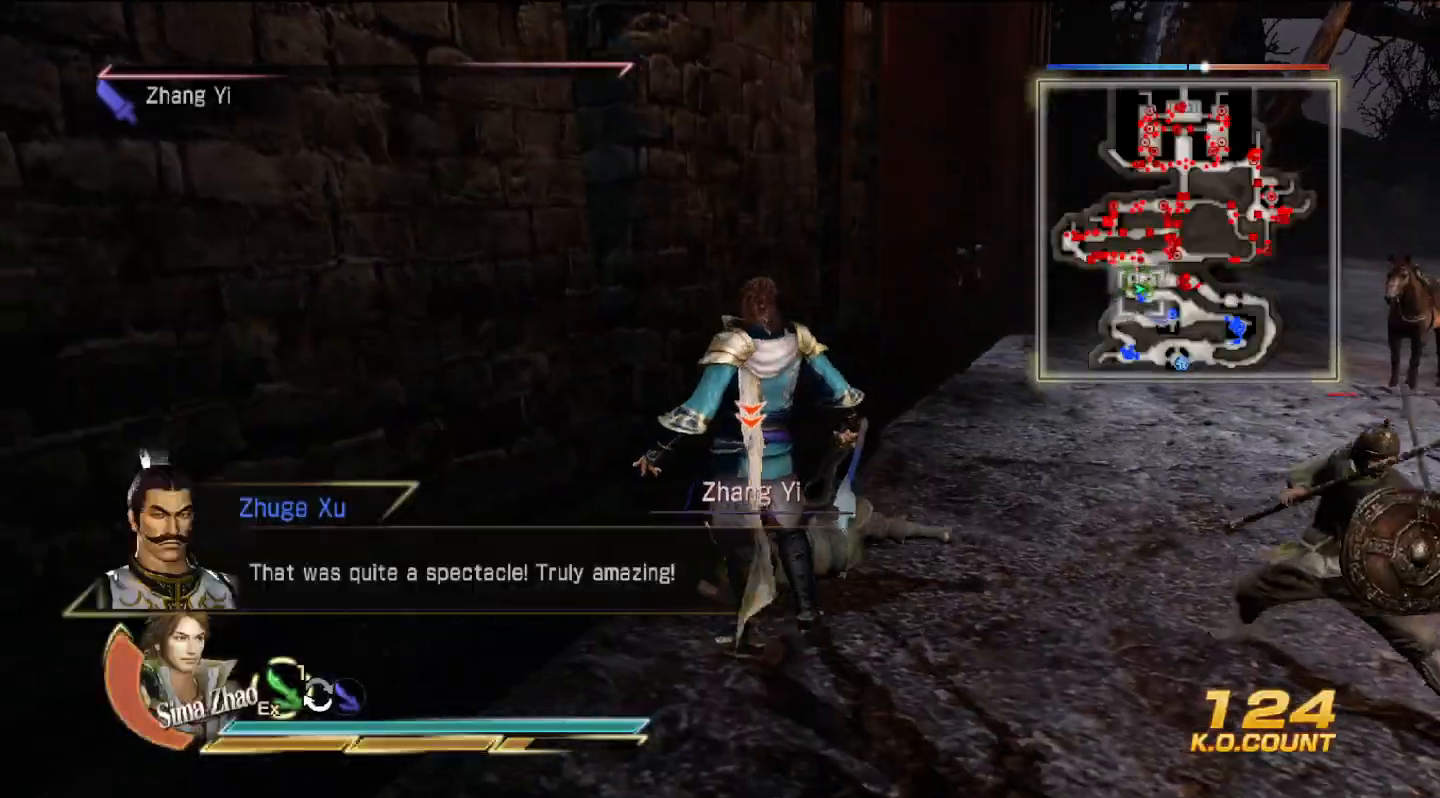
{"buttons": [], "left_stick": "center", "right_stick": "center", "events": [[167, "left_stick", "up"], [333, "left_stick", "center"]]}
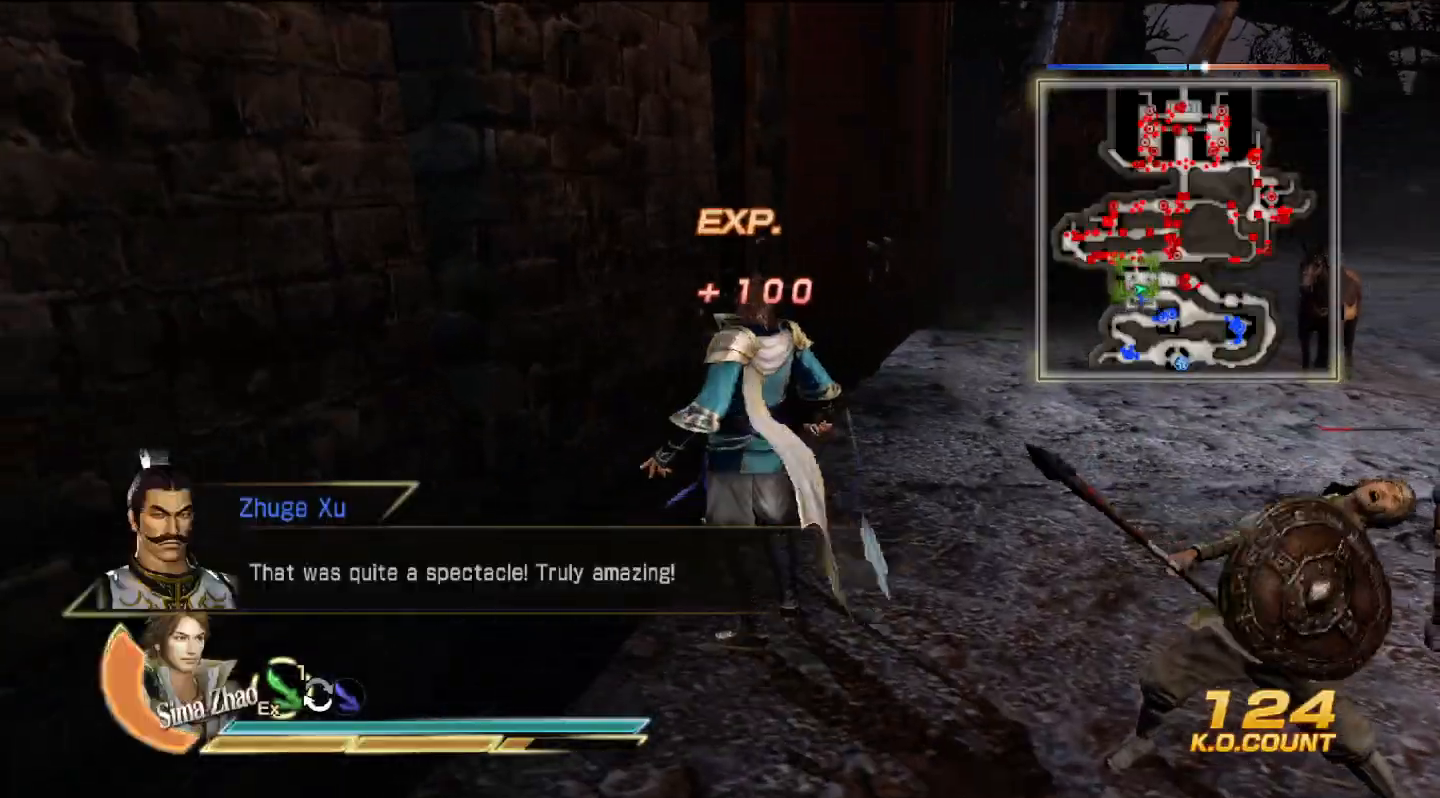
{"buttons": [], "left_stick": "right", "right_stick": "center", "events": [[267, "left_stick", "right"]]}
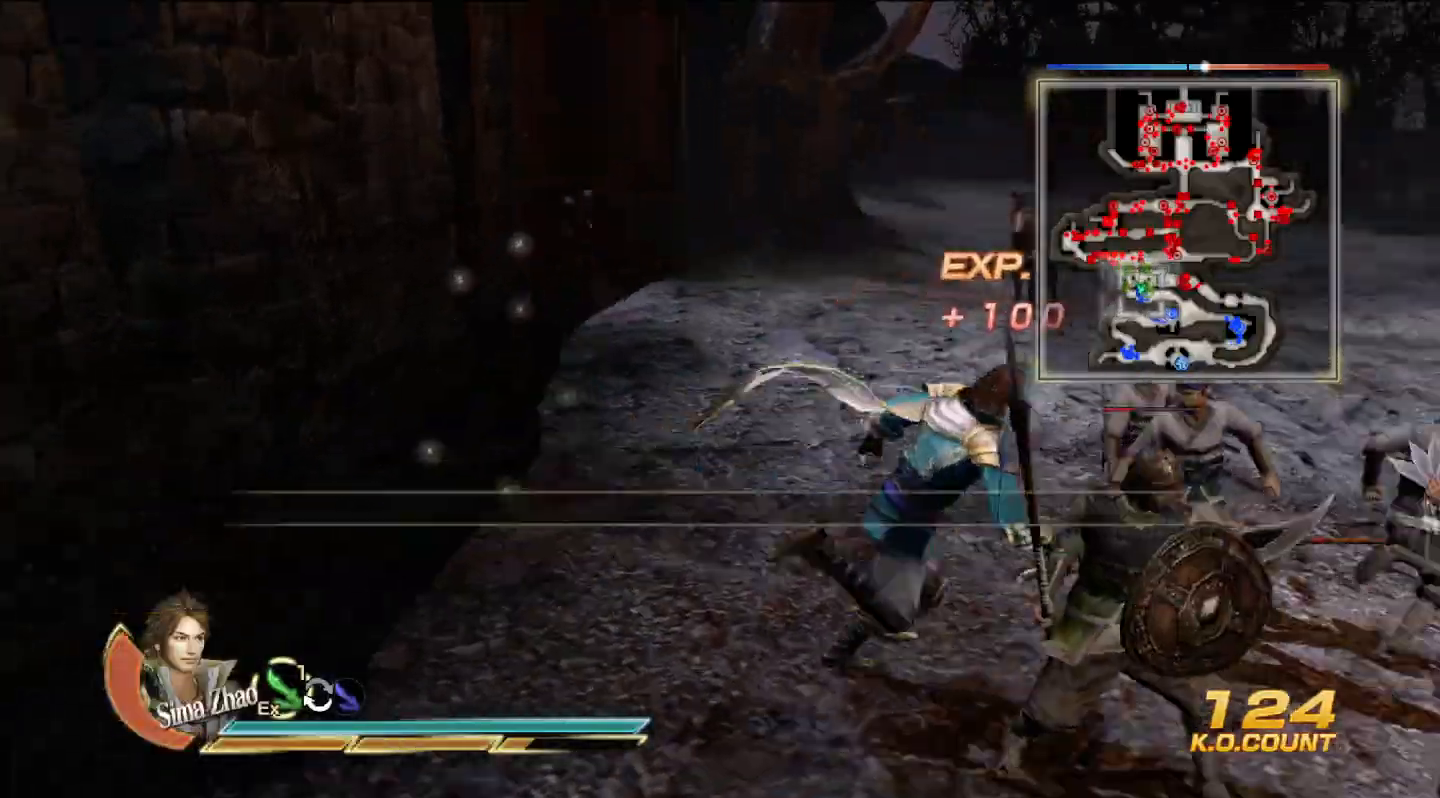
{"buttons": [], "left_stick": "up-right", "right_stick": "center", "events": [[67, "right_stick", "right"], [300, "left_stick", "up-right"], [333, "right_stick", "center"]]}
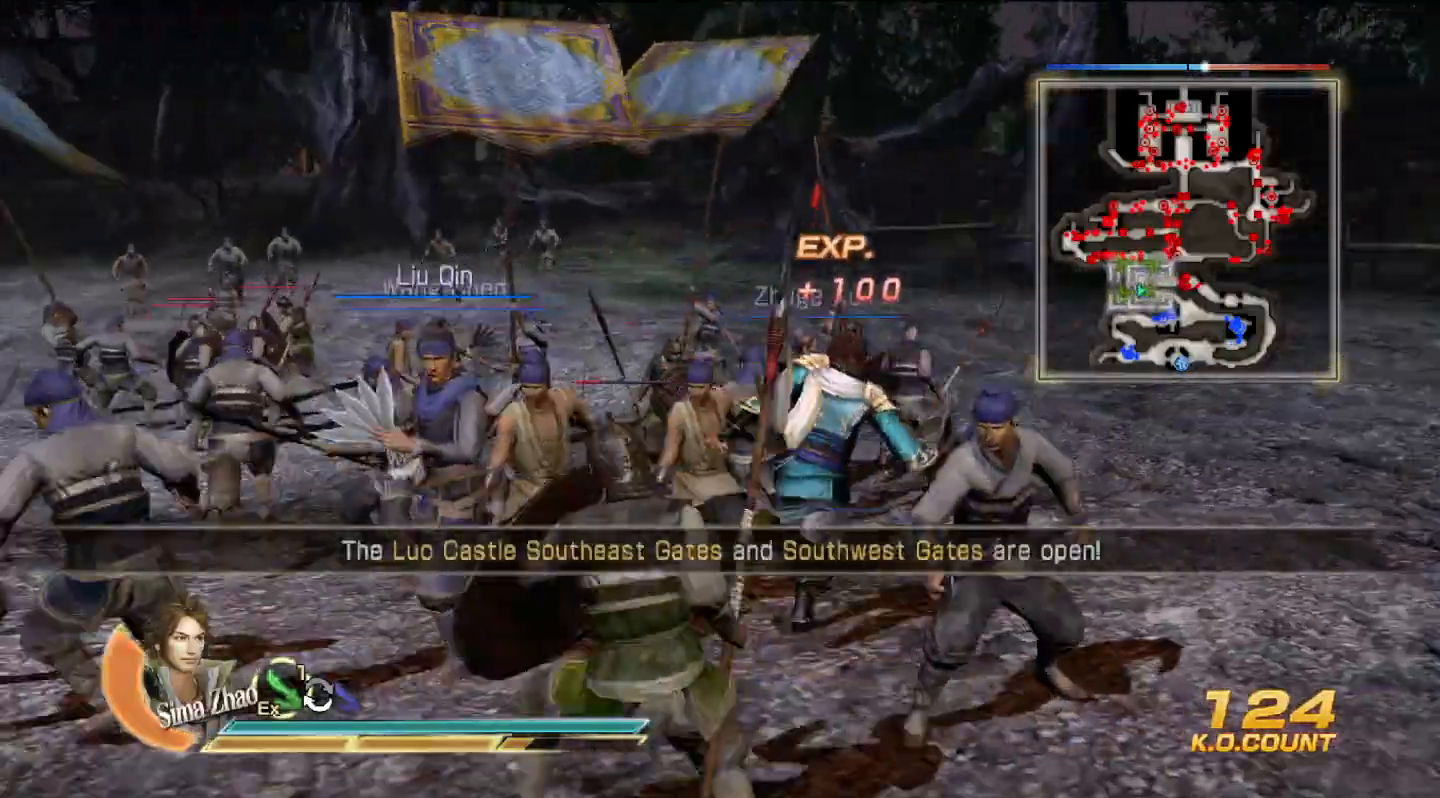
{"buttons": [], "left_stick": "up-left", "right_stick": "left", "events": [[33, "left_stick", "up"], [133, "left_stick", "up-left"], [300, "right_stick", "left"]]}
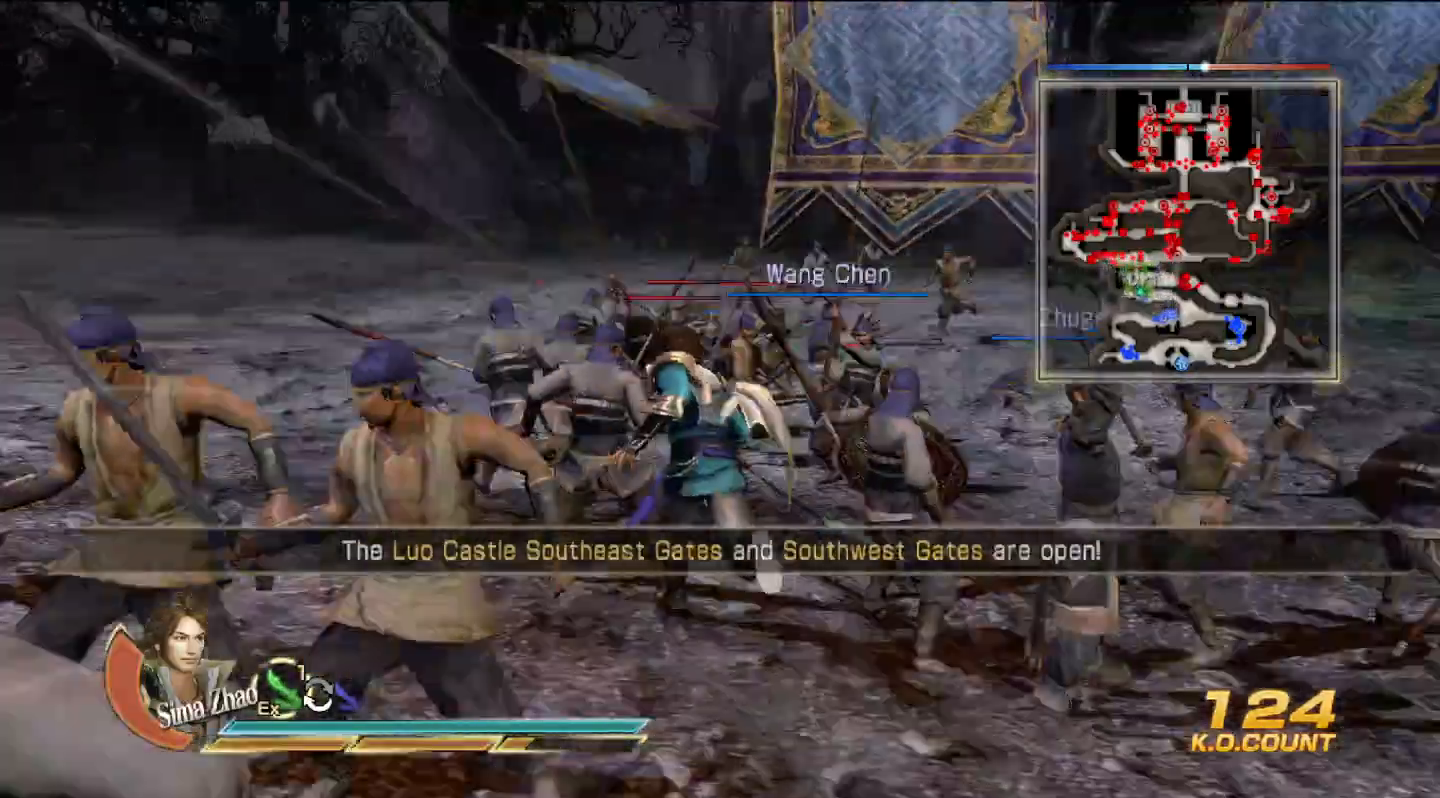
{"buttons": [], "left_stick": "up", "right_stick": "center", "events": [[33, "left_stick", "up"], [233, "right_stick", "center"]]}
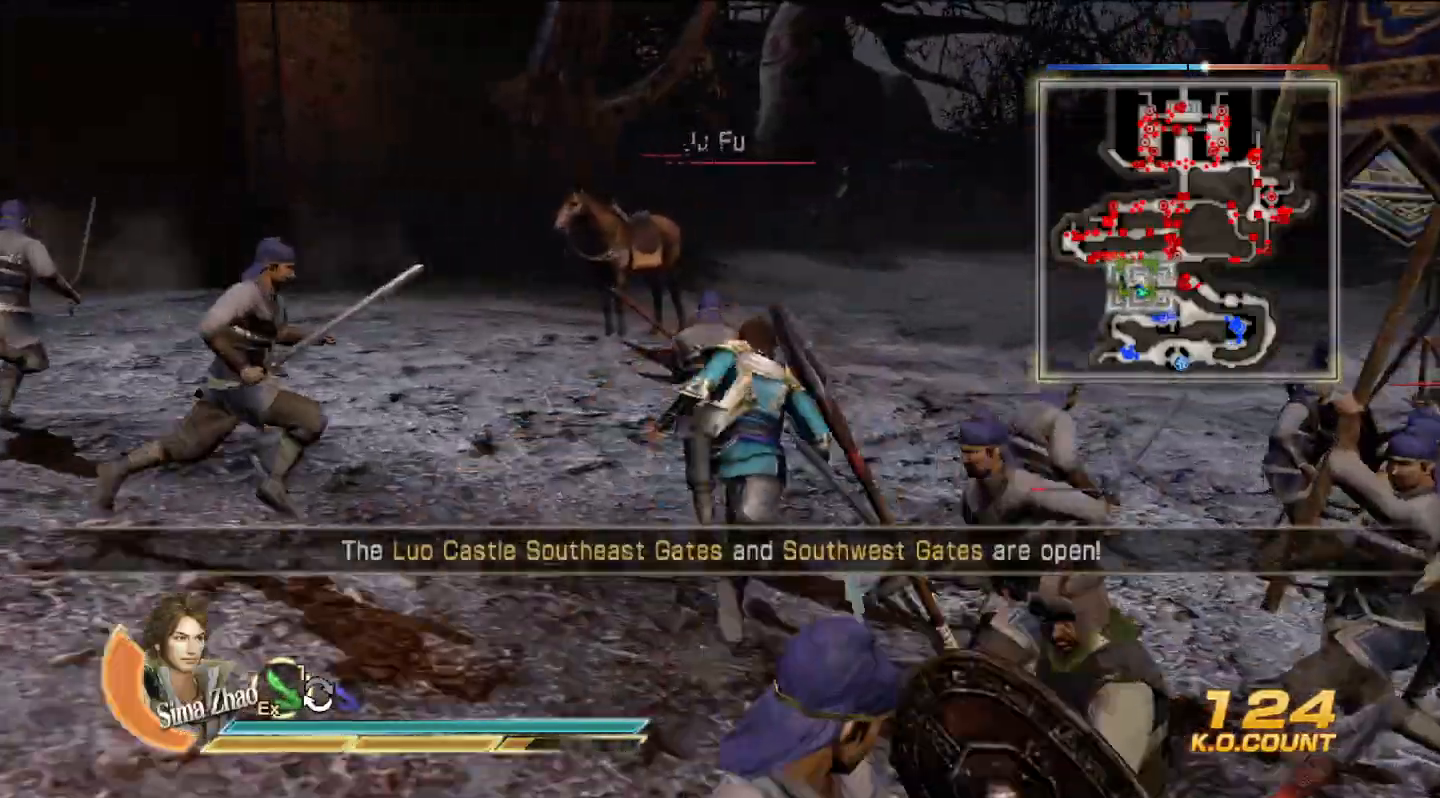
{"buttons": [], "left_stick": "up", "right_stick": "center", "events": [[67, "right_stick", "left"], [333, "right_stick", "center"]]}
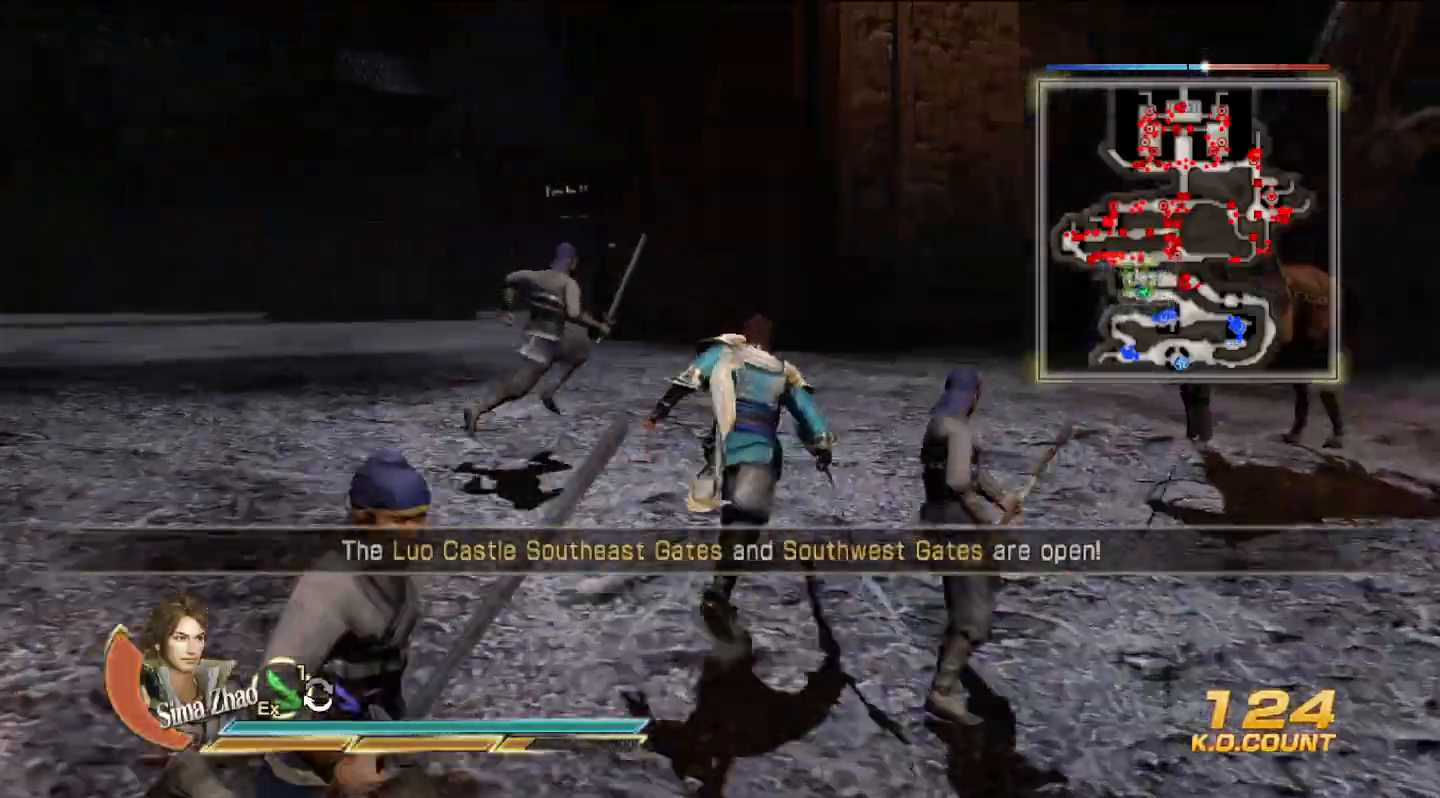
{"buttons": ["L2"], "left_stick": "up", "right_stick": "center", "events": [[33, "left_stick", "up-right"], [200, "left_stick", "up"], [400, "L2", "down"]]}
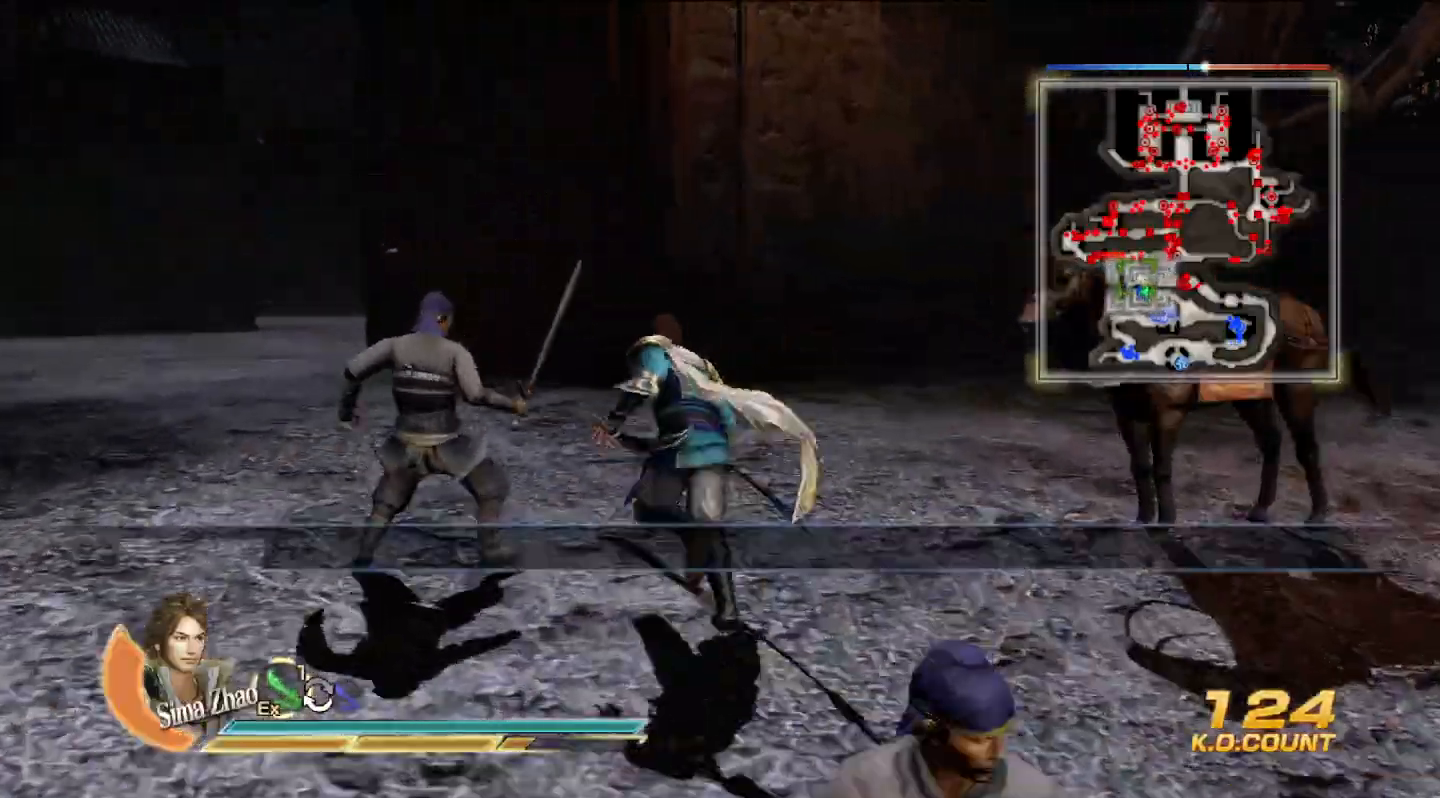
{"buttons": ["L2"], "left_stick": "up", "right_stick": "center", "events": []}
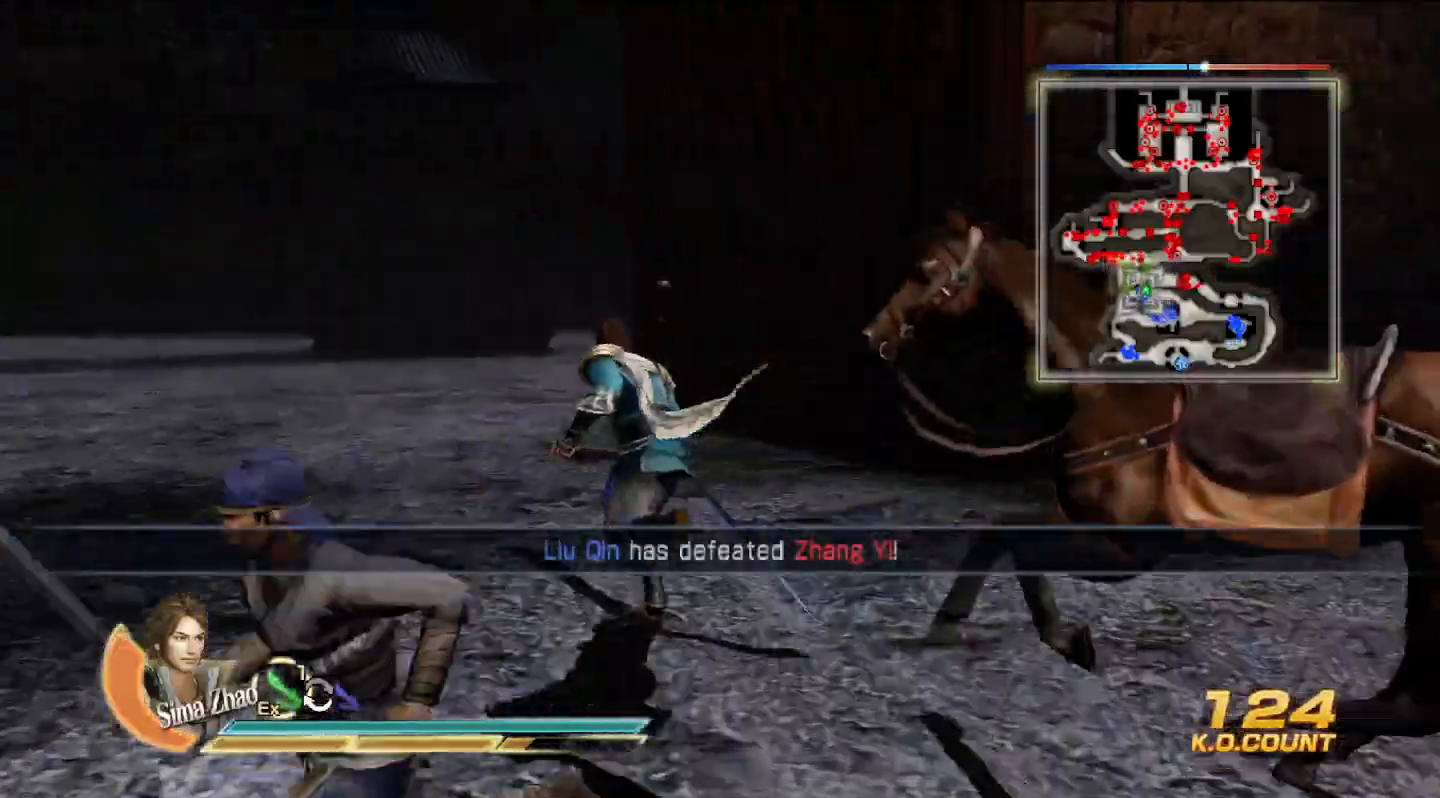
{"buttons": ["L2"], "left_stick": "up", "right_stick": "center", "events": []}
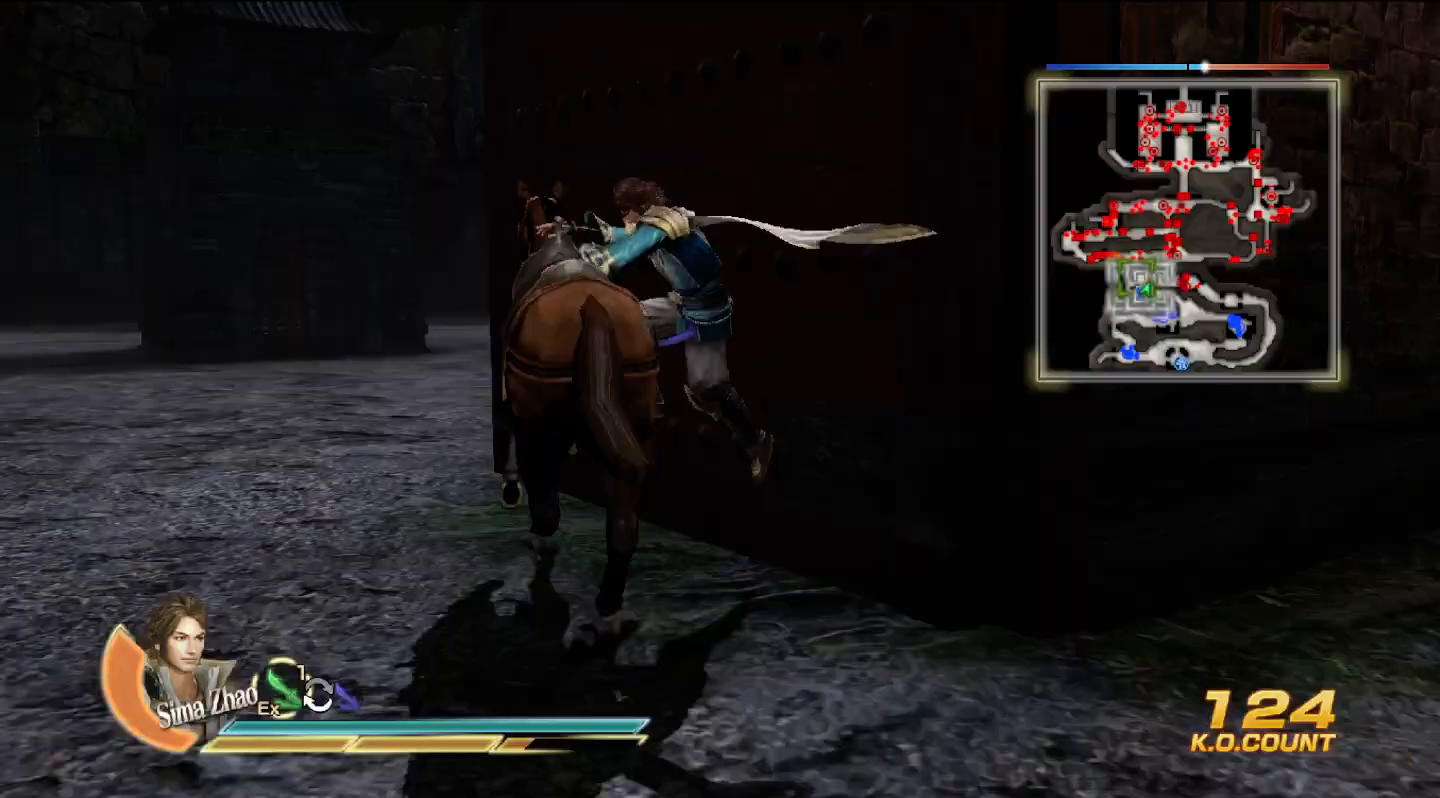
{"buttons": [], "left_stick": "up-left", "right_stick": "center", "events": [[133, "left_stick", "up-left"], [300, "L2", "up"]]}
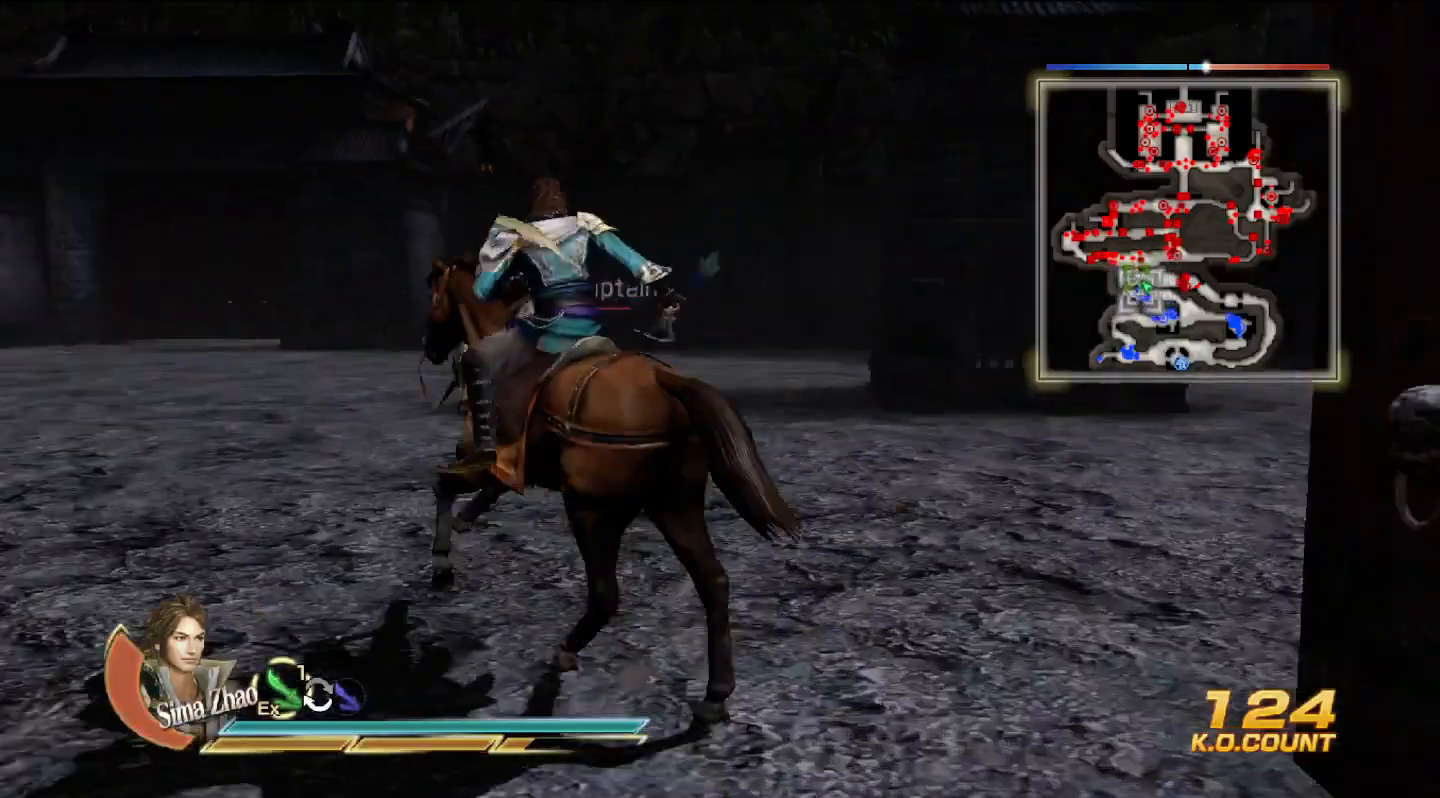
{"buttons": [], "left_stick": "up", "right_stick": "center", "events": [[67, "left_stick", "up"]]}
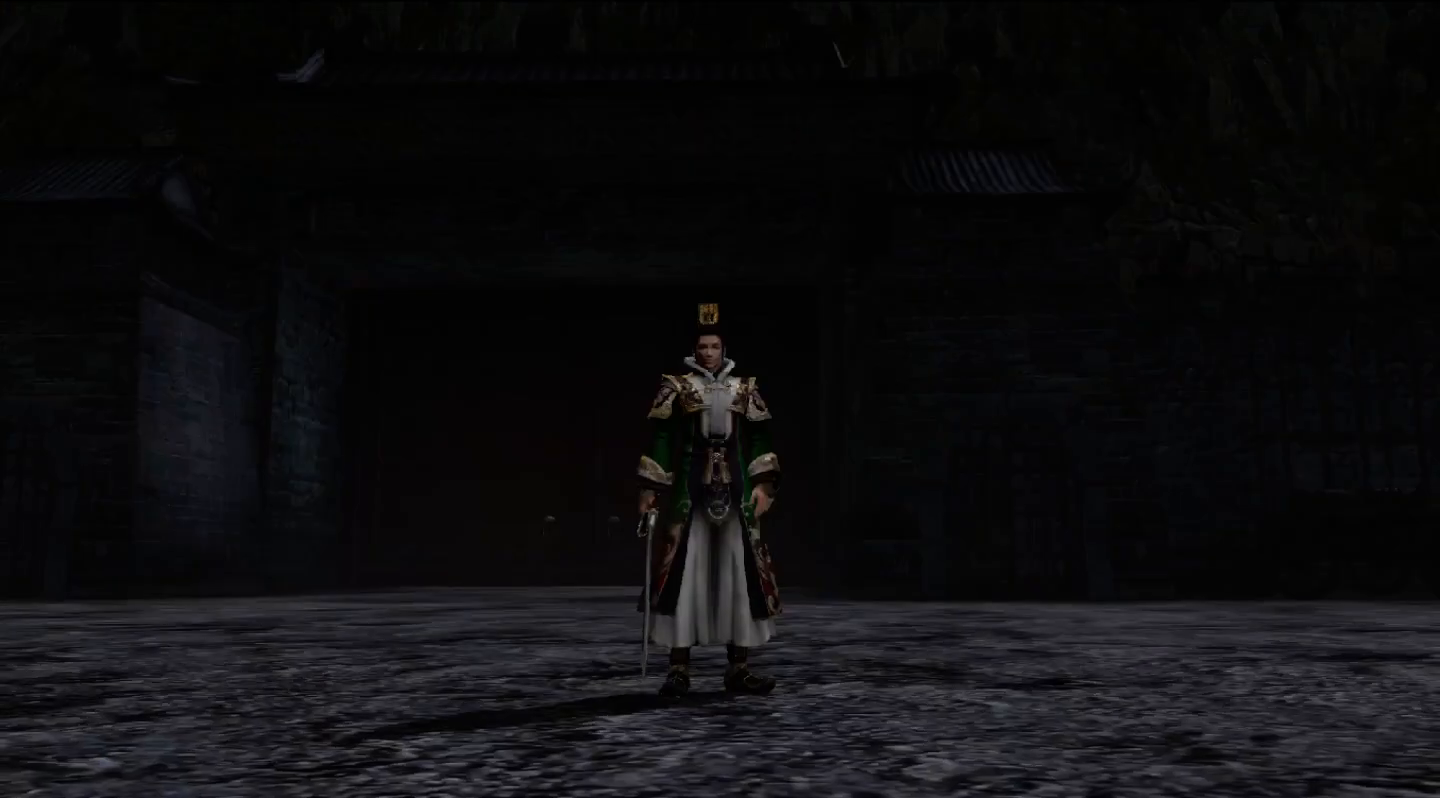
{"buttons": [], "left_stick": "center", "right_stick": "center", "events": [[333, "left_stick", "center"]]}